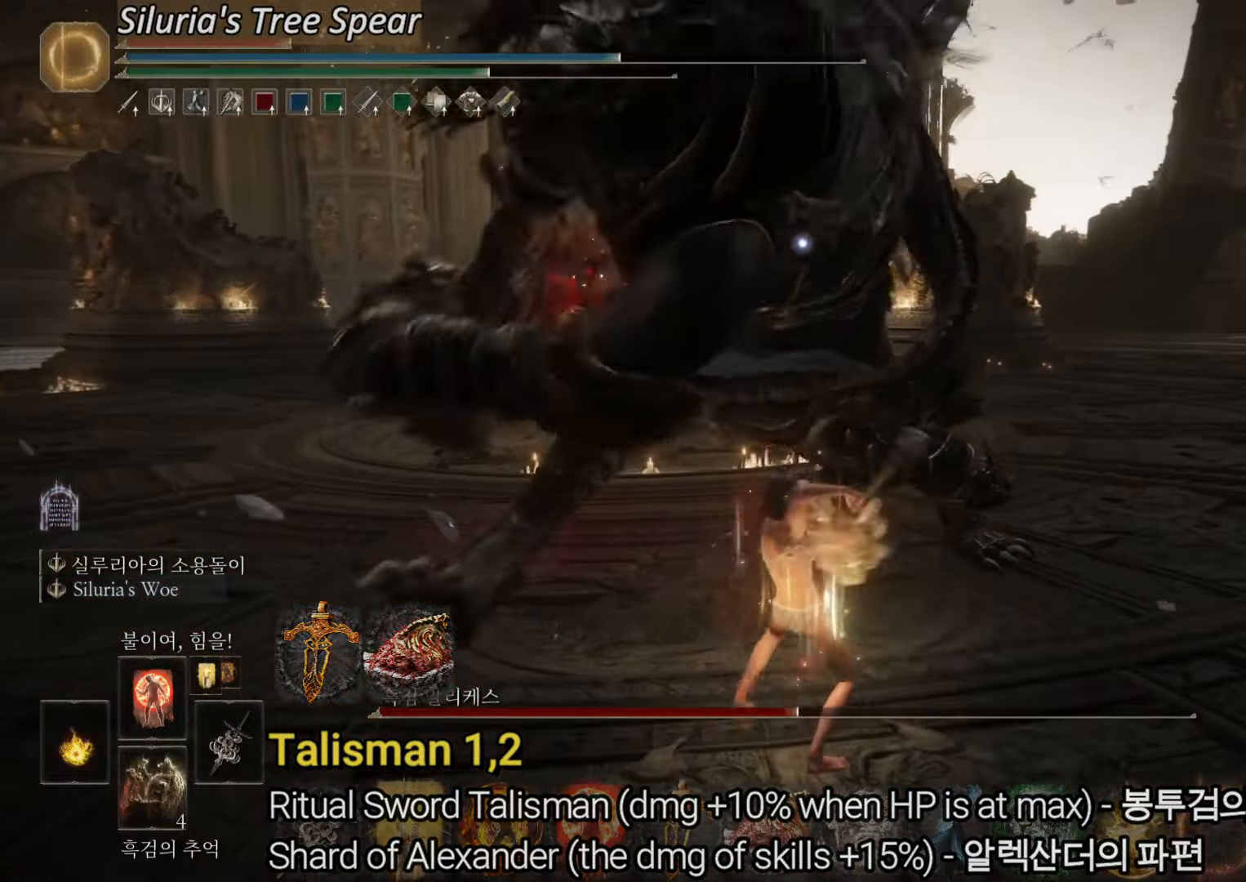
Gameplay with a controller (PlayStation layout); each line is a JSON object with the inputs held at the frame after it. "events" lists button and stick changes between this image and that frame as [ms after this image, input, new state], when the widget could be followed in between.
{"buttons": ["L2"], "left_stick": "up", "right_stick": "center", "events": []}
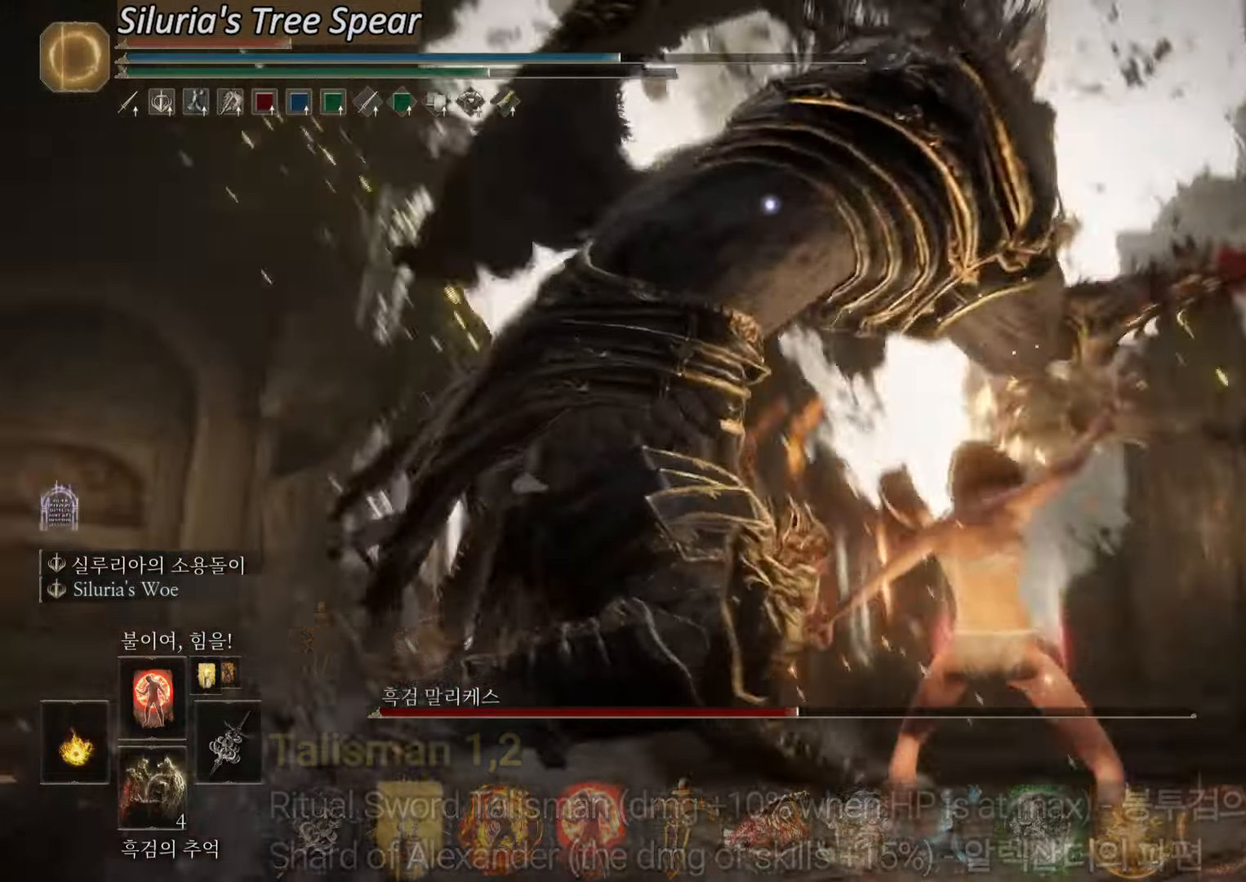
{"buttons": ["L2"], "left_stick": "up", "right_stick": "center", "events": []}
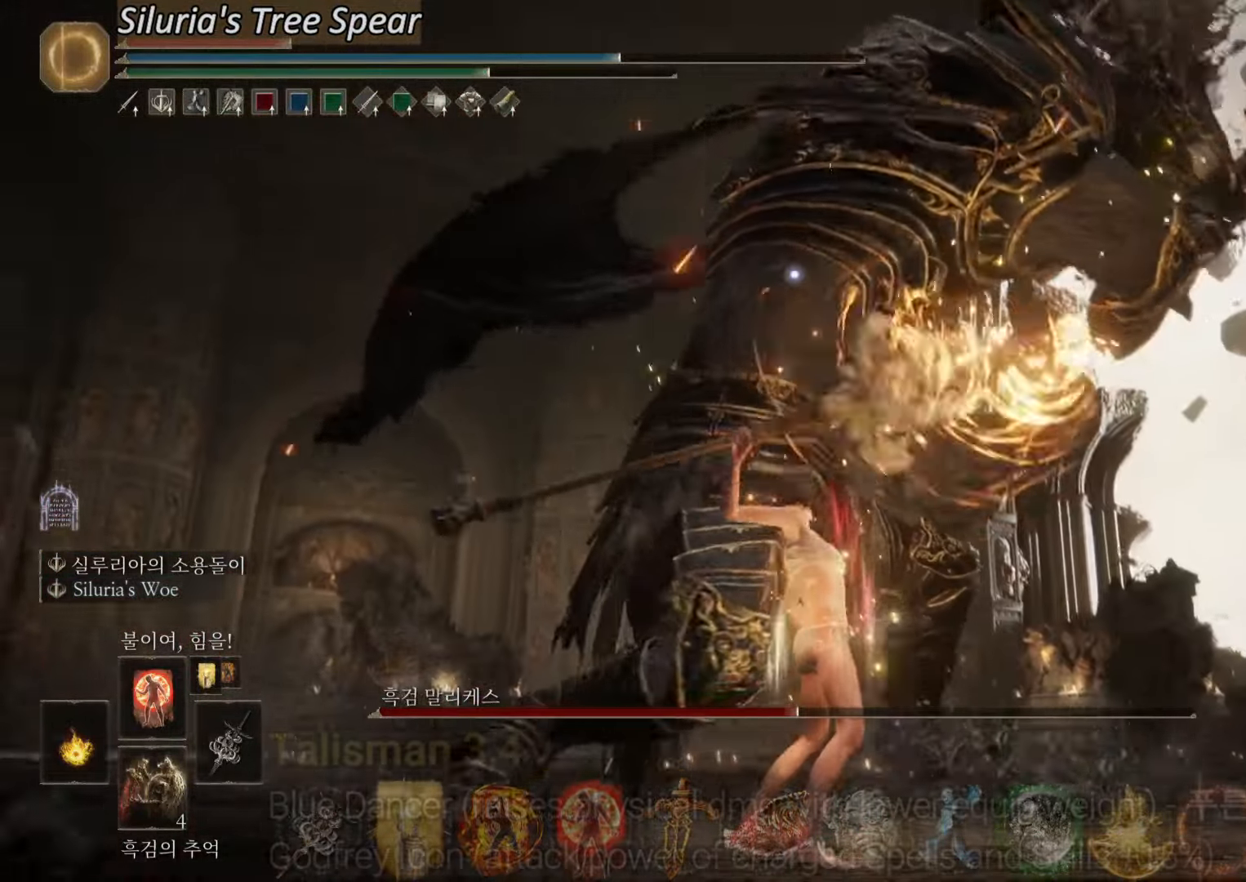
{"buttons": ["L2"], "left_stick": "up", "right_stick": "center", "events": [[400, "TOUCHPAD", "down"], [467, "TOUCHPAD", "up"]]}
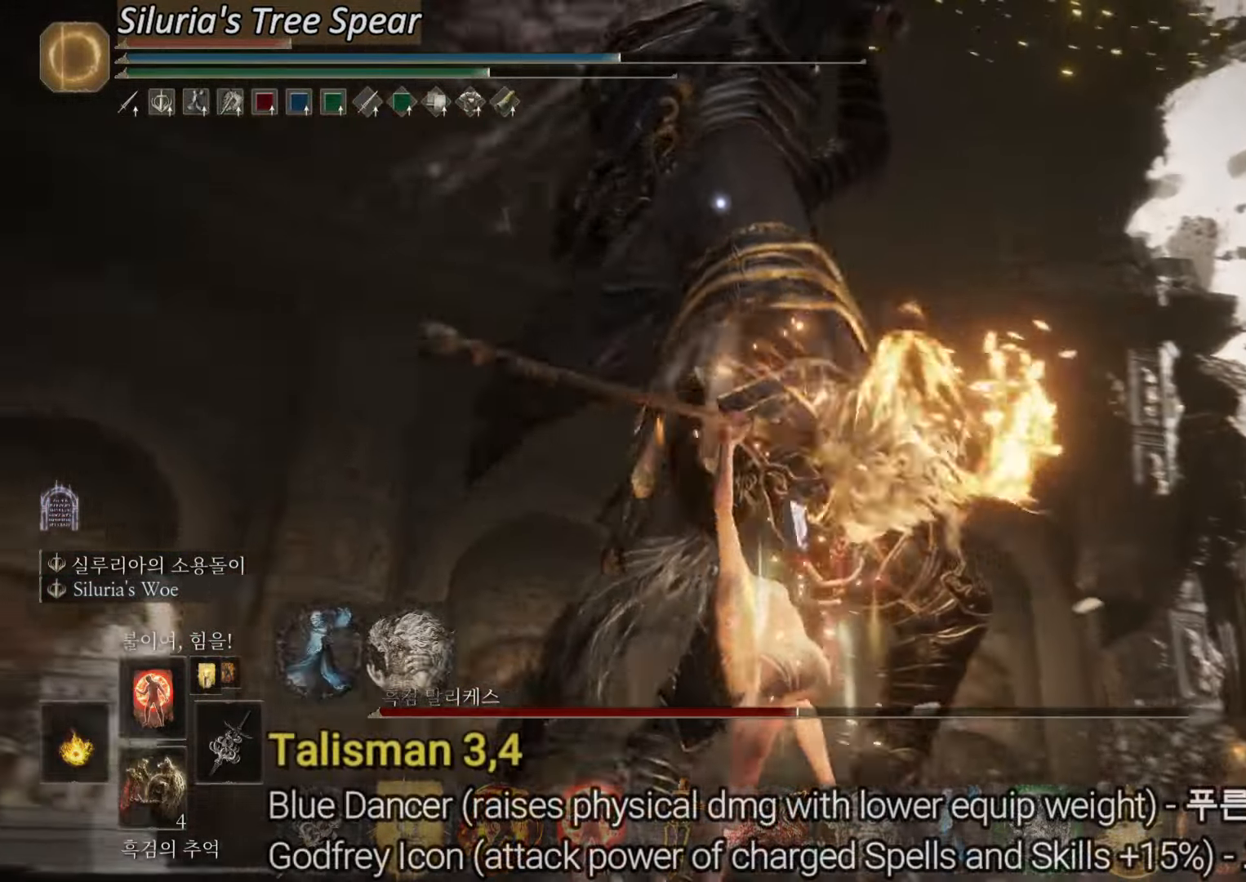
{"buttons": ["L2"], "left_stick": "up", "right_stick": "center", "events": []}
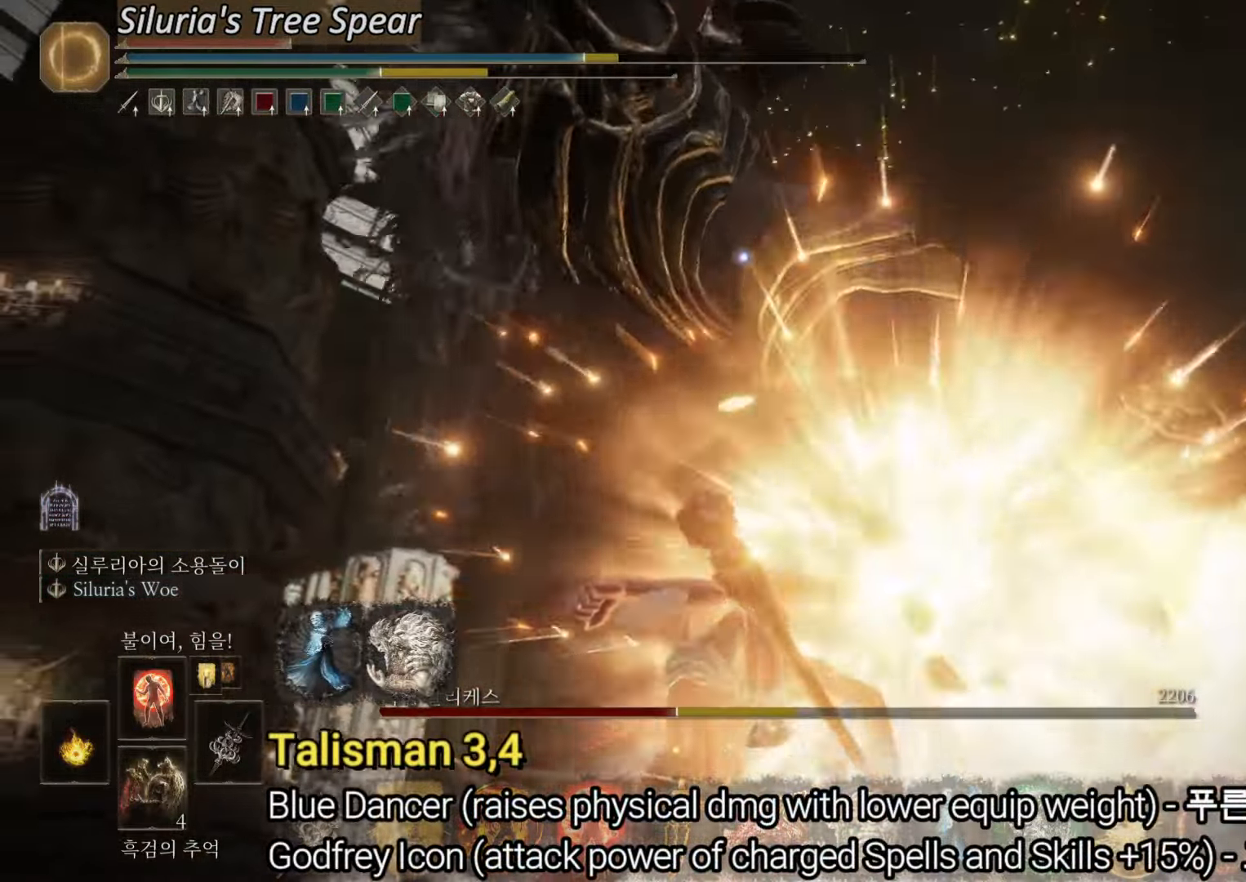
{"buttons": ["CIRCLE"], "left_stick": "up-right", "right_stick": "center"}
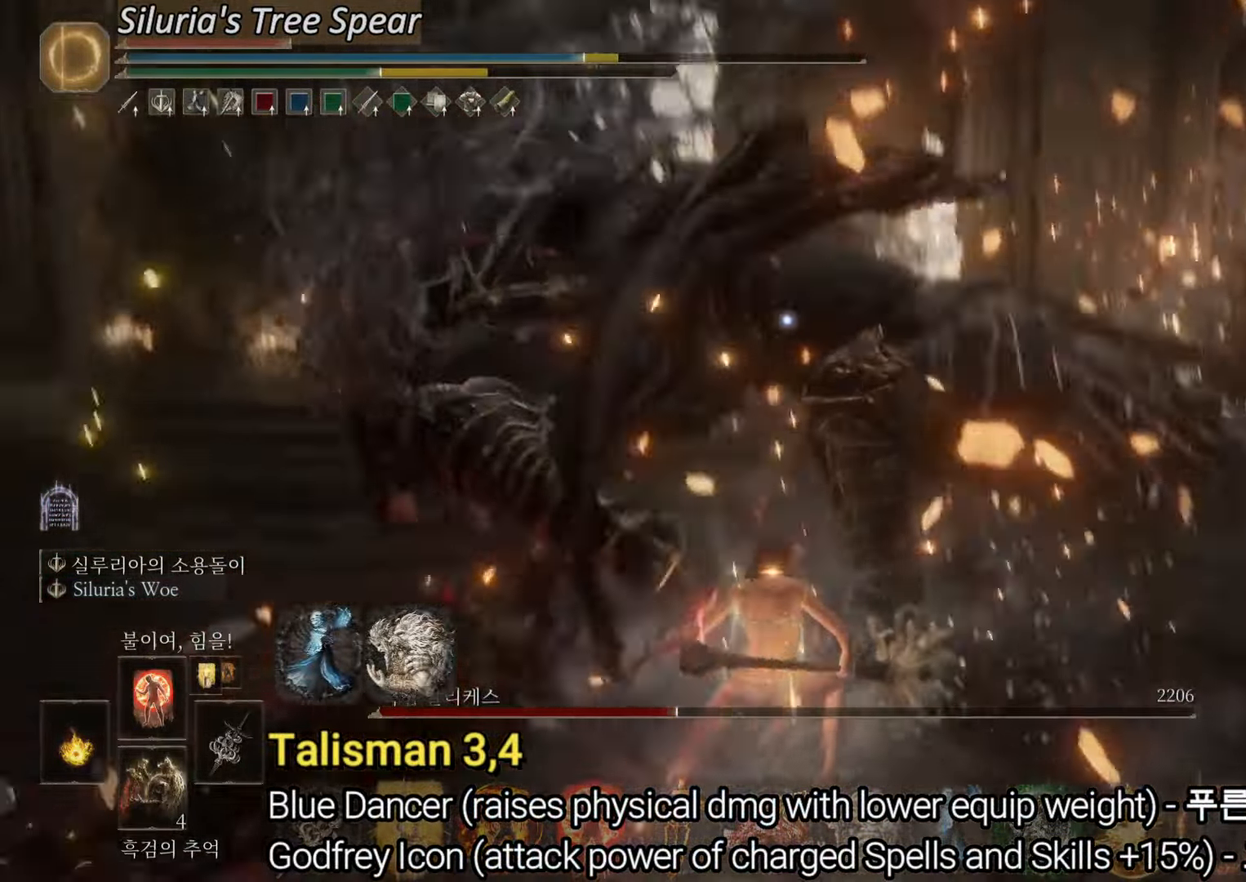
{"buttons": ["CIRCLE"], "left_stick": "up-right", "right_stick": "center", "events": []}
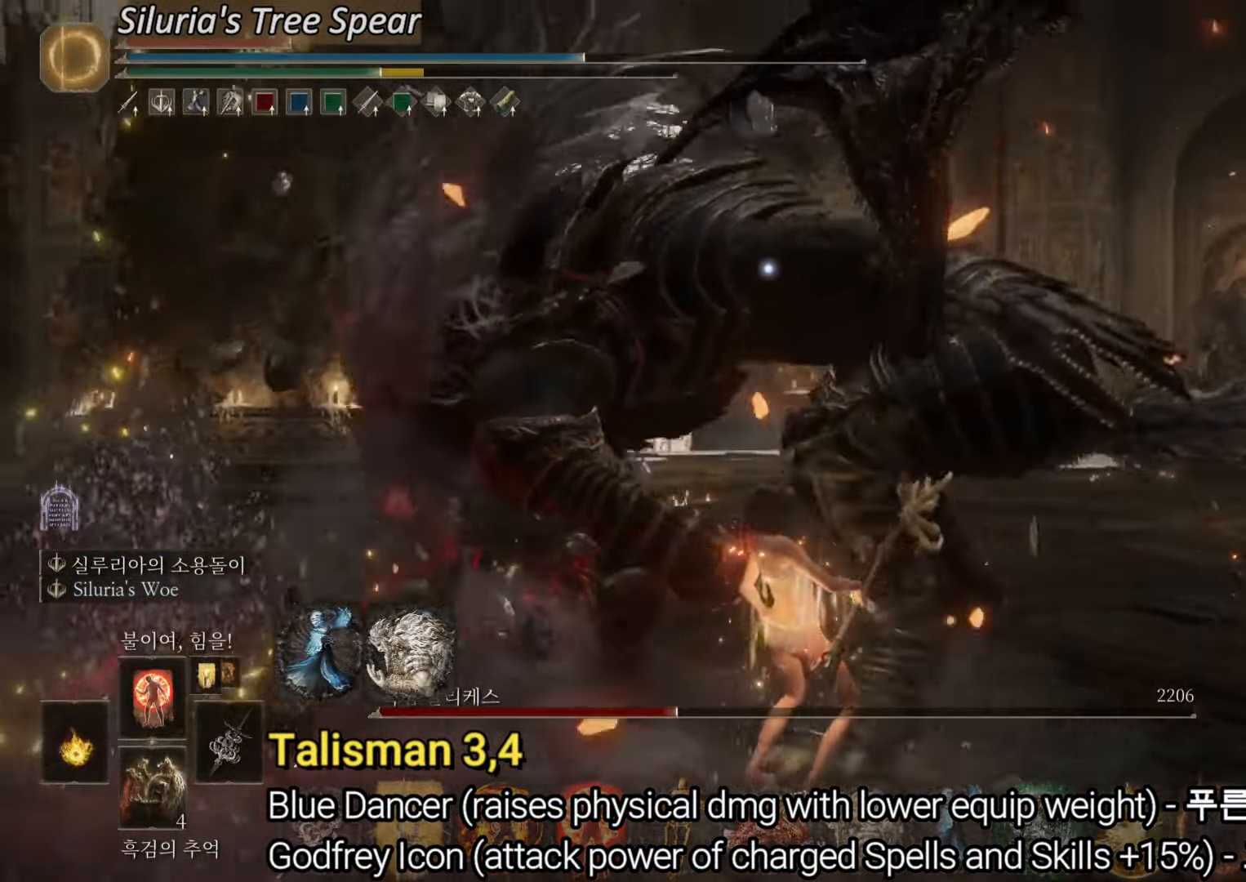
{"buttons": ["CIRCLE"], "left_stick": "right", "right_stick": "center", "events": [[83, "left_stick", "right"]]}
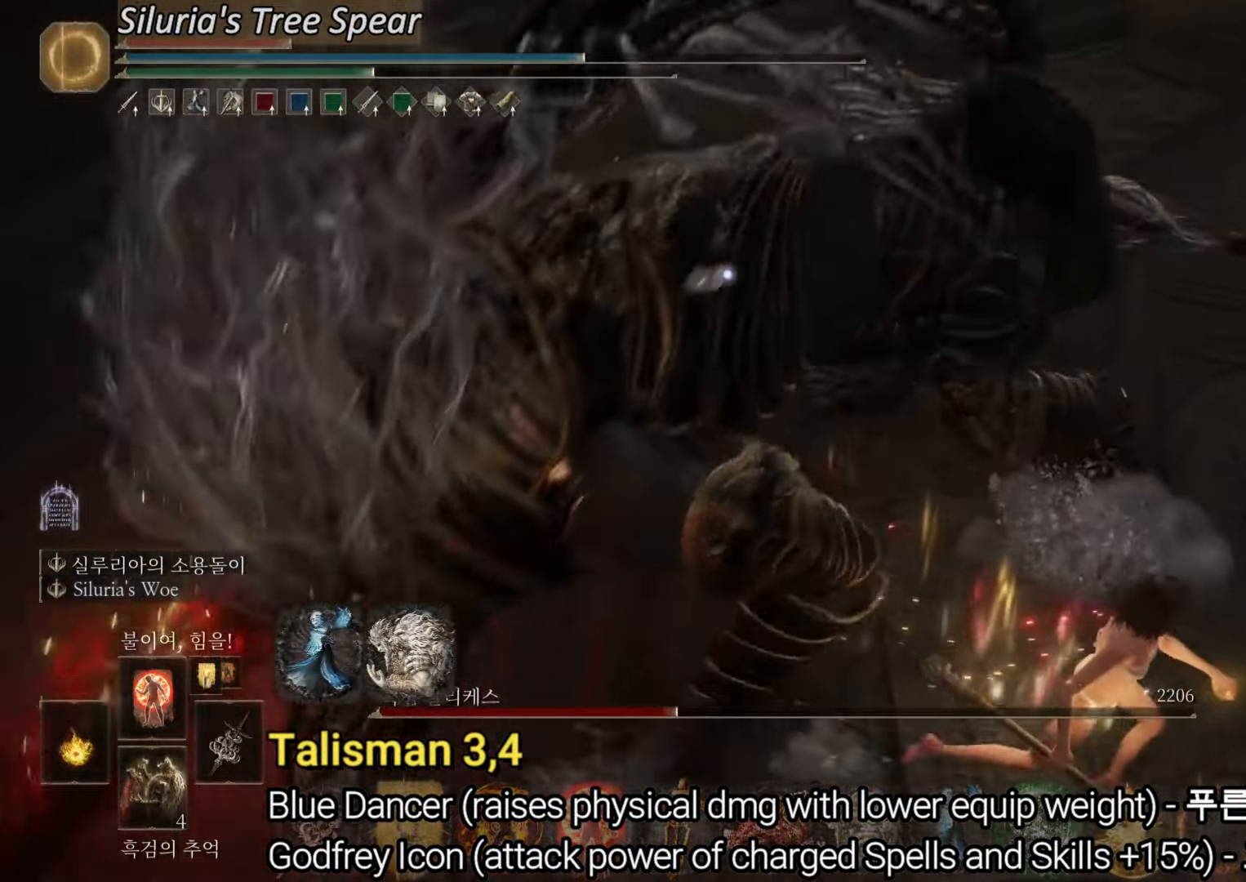
{"buttons": ["CIRCLE"], "left_stick": "right", "right_stick": "center", "events": []}
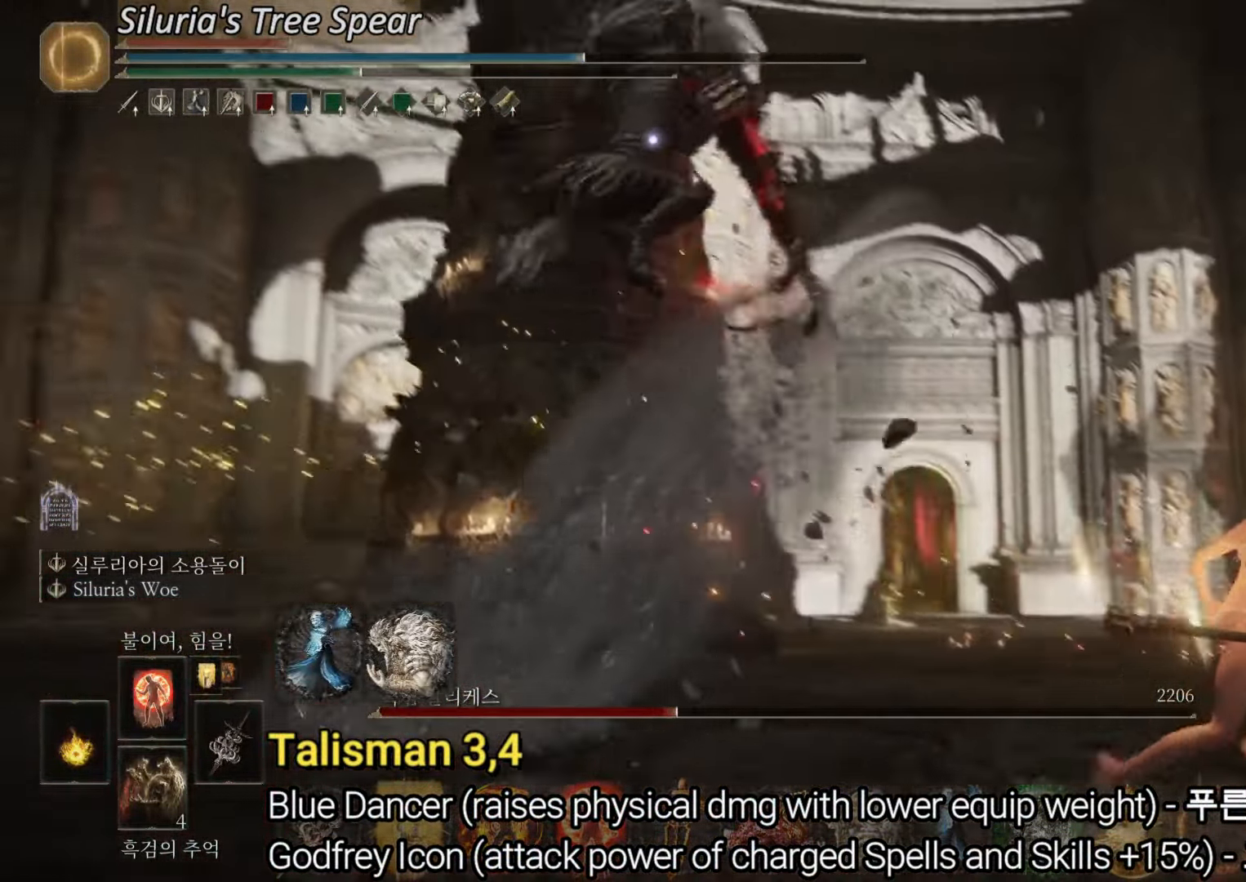
{"buttons": ["CIRCLE"], "left_stick": "right", "right_stick": "center", "events": [[217, "CIRCLE", "up"], [317, "CIRCLE", "down"]]}
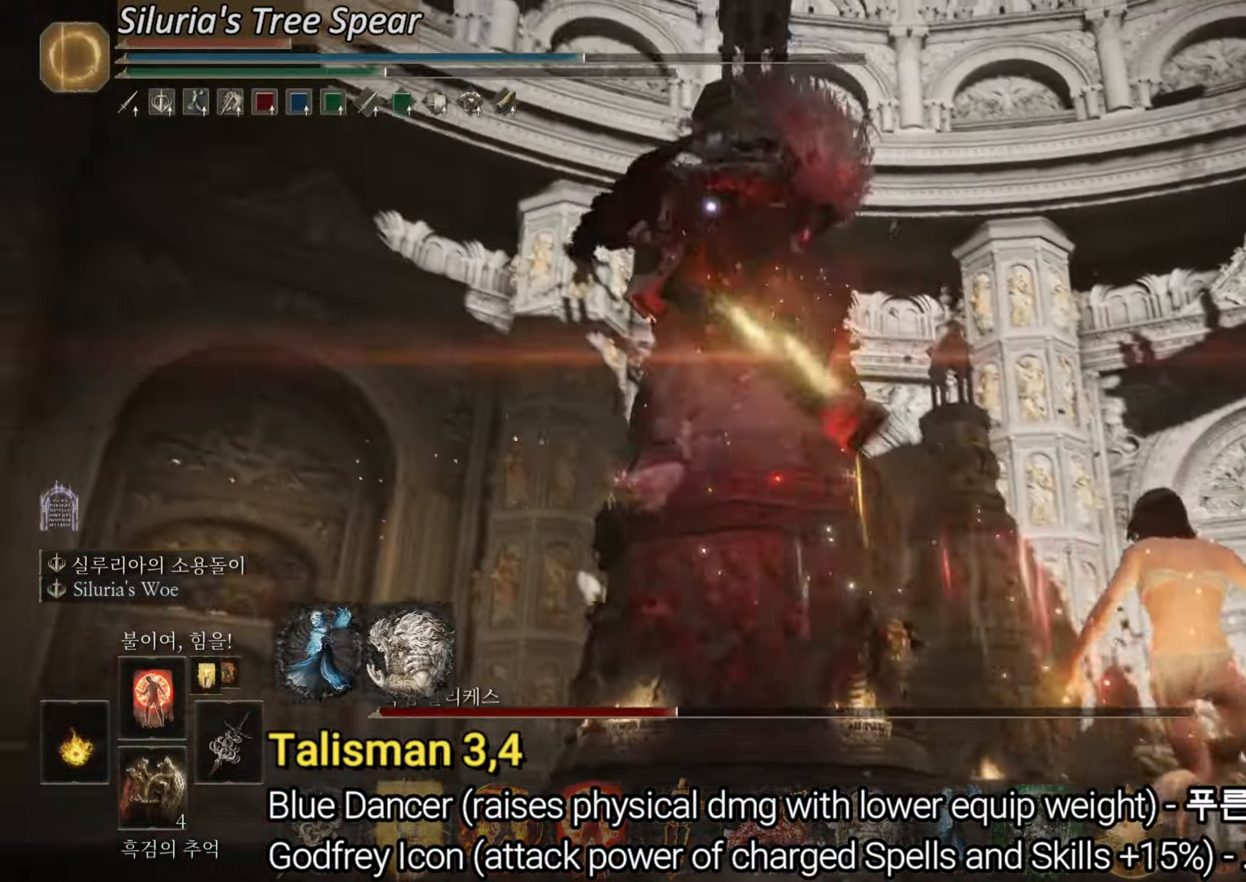
{"buttons": ["CIRCLE"], "left_stick": "right", "right_stick": "center", "events": []}
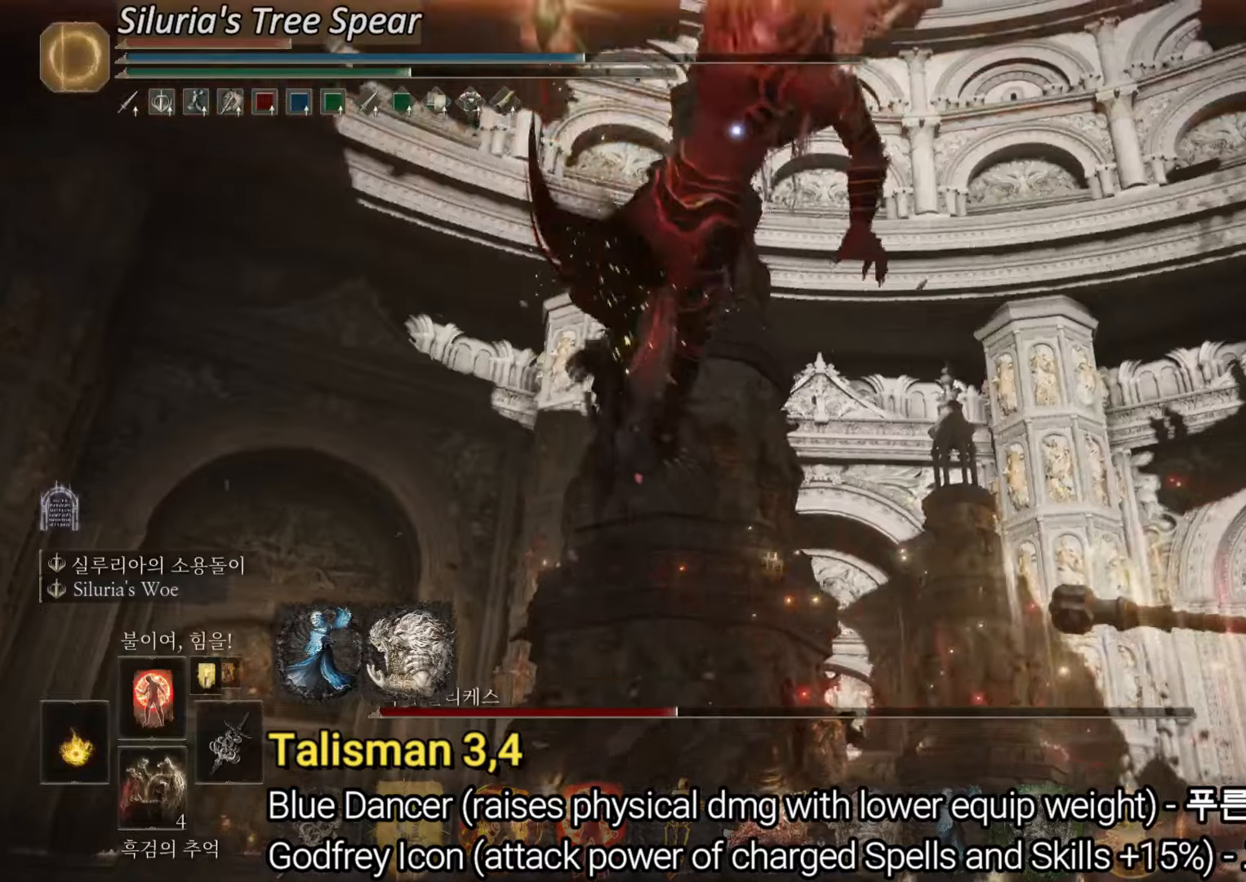
{"buttons": [], "left_stick": "right", "right_stick": "center", "events": [[484, "CIRCLE", "up"]]}
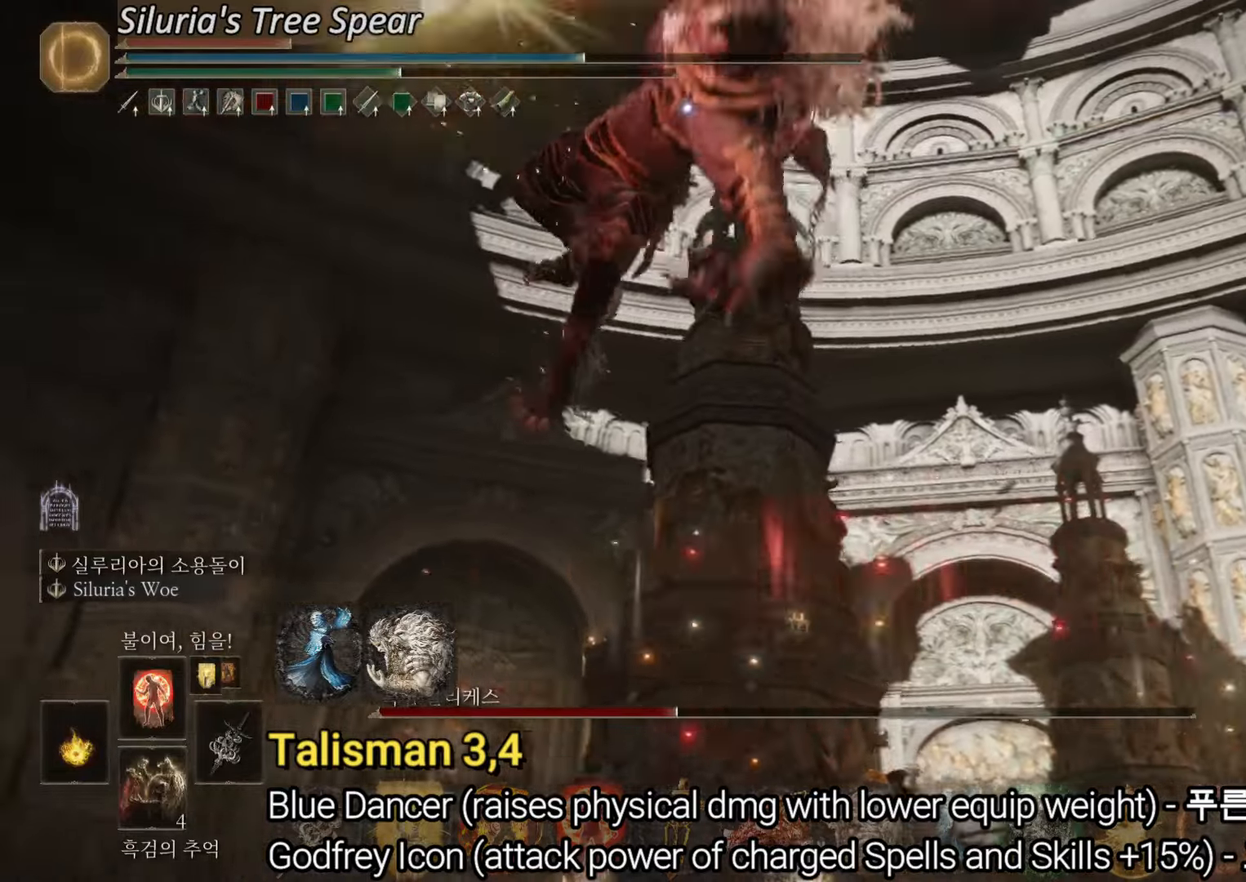
{"buttons": [], "left_stick": "up-right", "right_stick": "center"}
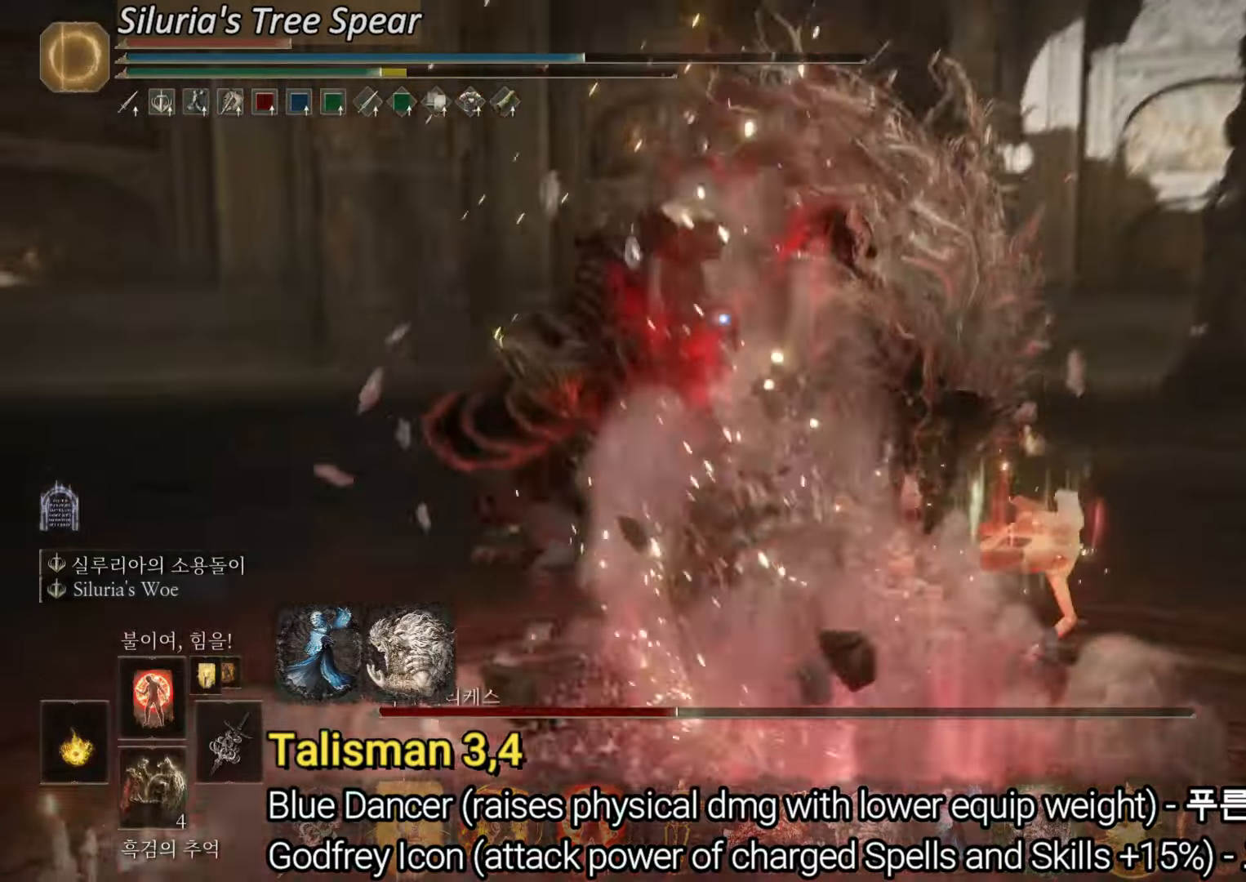
{"buttons": ["CIRCLE"], "left_stick": "up", "right_stick": "center", "events": [[250, "left_stick", "up"], [267, "CIRCLE", "down"], [317, "CIRCLE", "up"], [400, "CIRCLE", "down"], [451, "CIRCLE", "up"], [484, "CIRCLE", "down"]]}